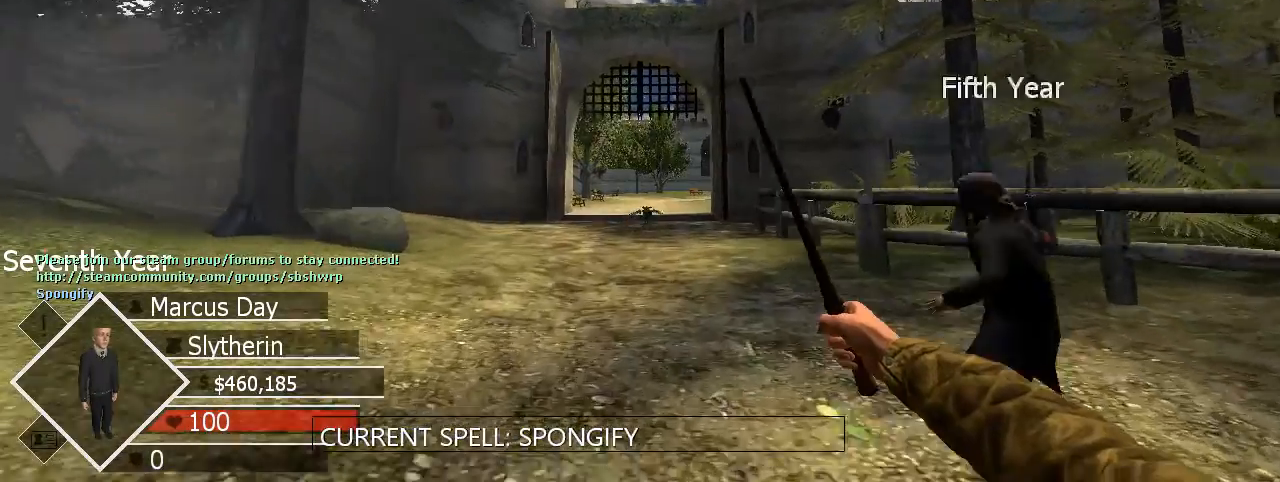
Gameplay with keyboard and mouse; each line is a JSON object with the keys and mouse buttons held at the frame after it. "events" lists presses ("down") and releases ("up") of "1", "2", "3", "4", "5", "a", "alt", "c", "ctrl", "d", "e", "f", "g", "q", "r", "s", "shift", "space", "t", "tab", "v", "w", "x", "z", "mouse_left", "mouse_wheel", "mouse_right", "mouse_mb4" and "mouse_mb5" between this image and that frame as [ms after this image, input, new state], when the widget could be followed in between. "mouse_left", "mouse_wheel", "mouse_right", "mouse_mb4", "mouse_mb5" = the "left", "wheel", "right", "mb4", "mb5" buttons of the "mouse" list. No other keys are recorded. "wheel" means that the mouse wheel is clicked or scrolled. Mouse movement is not recorded.
{"keys": ["w"], "mouse": [], "events": []}
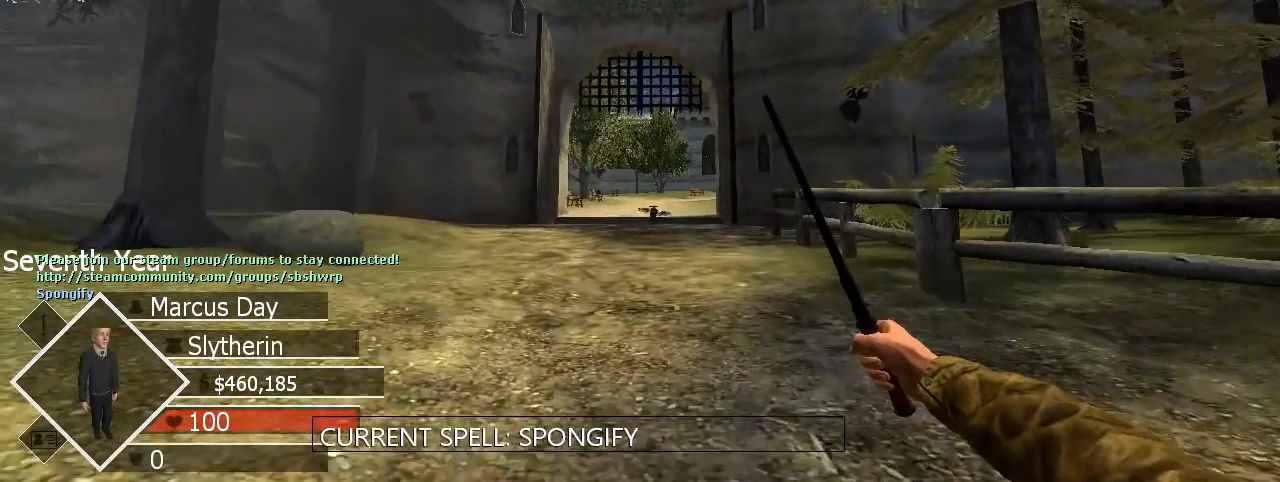
{"keys": ["w"], "mouse": [], "events": []}
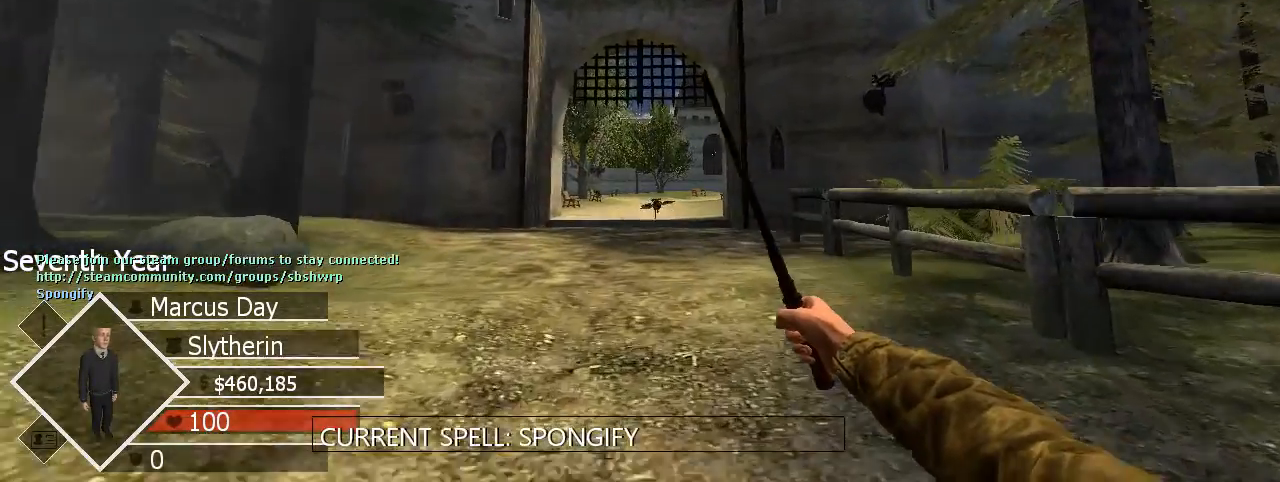
{"keys": ["w"], "mouse": [], "events": [[333, "shift", "down"], [467, "shift", "up"]]}
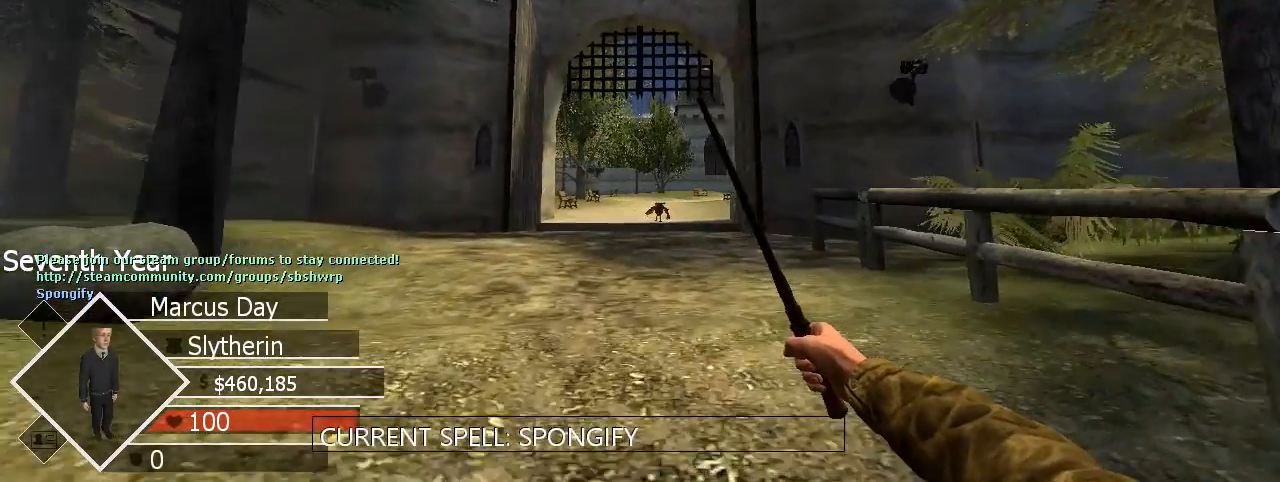
{"keys": ["shift", "w"], "mouse": [], "events": [[433, "shift", "down"]]}
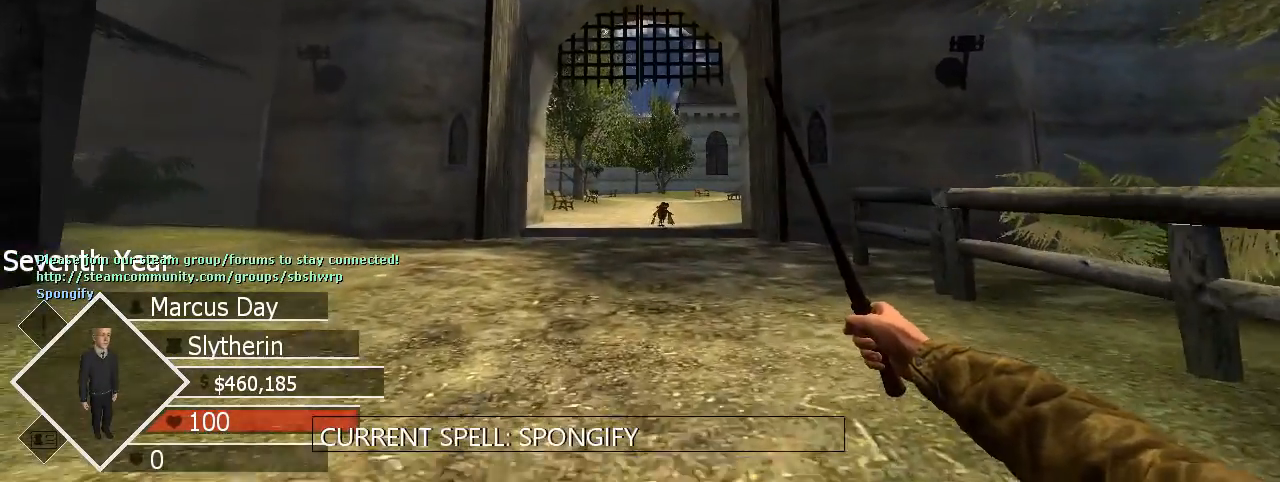
{"keys": ["shift", "w"], "mouse": [], "events": []}
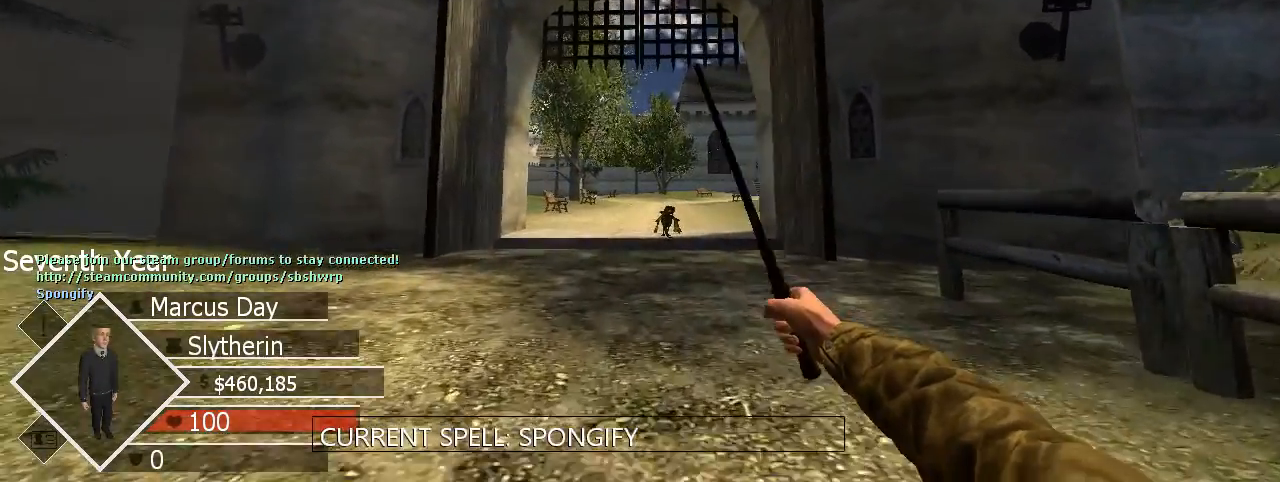
{"keys": ["shift", "w"], "mouse": [], "events": []}
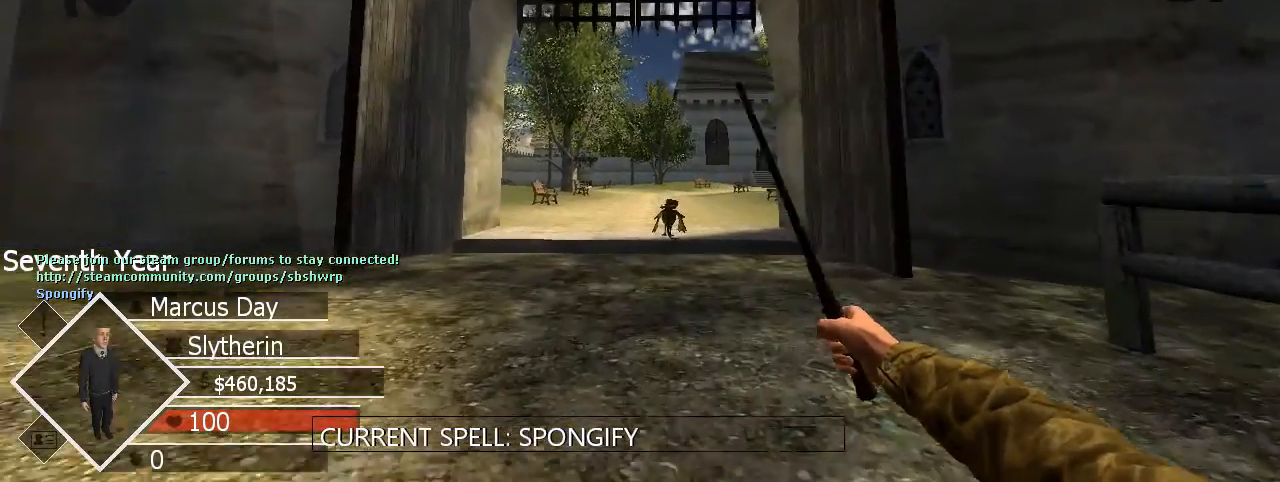
{"keys": ["shift", "w"], "mouse": [], "events": []}
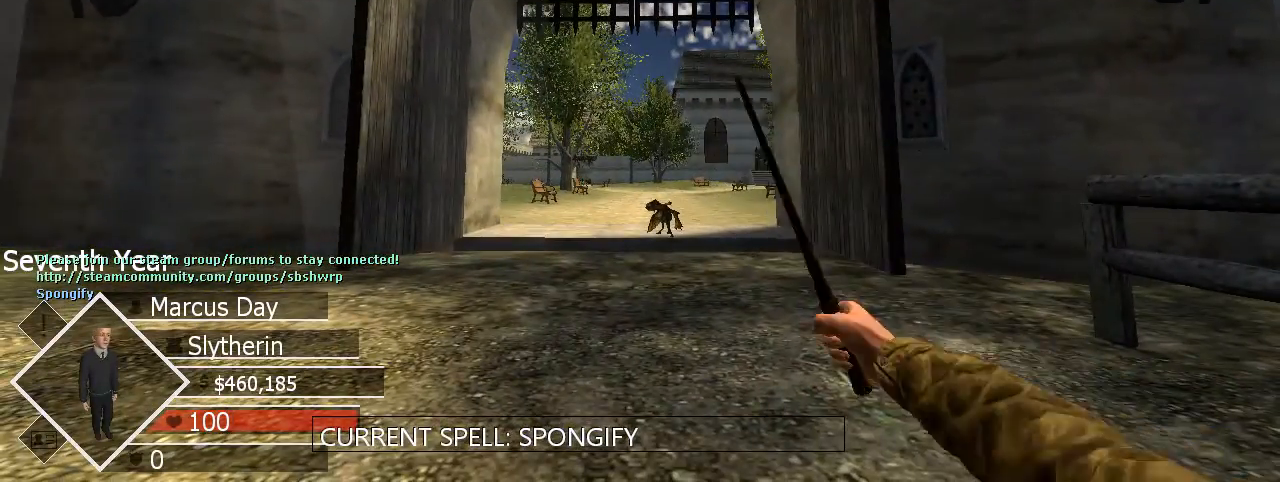
{"keys": [], "mouse": [], "events": [[33, "shift", "up"], [267, "w", "up"]]}
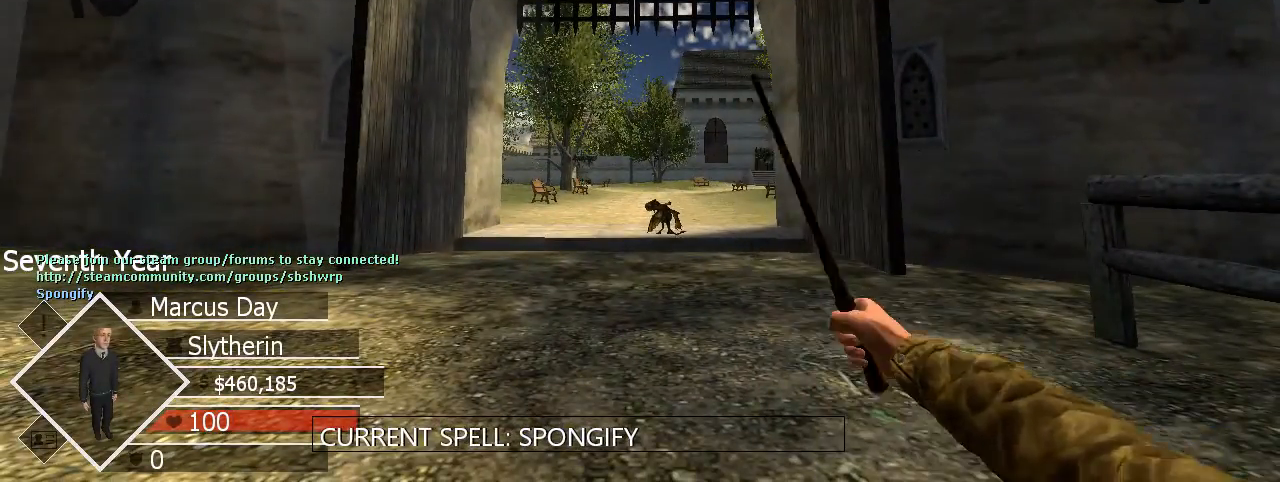
{"keys": [], "mouse": [], "events": []}
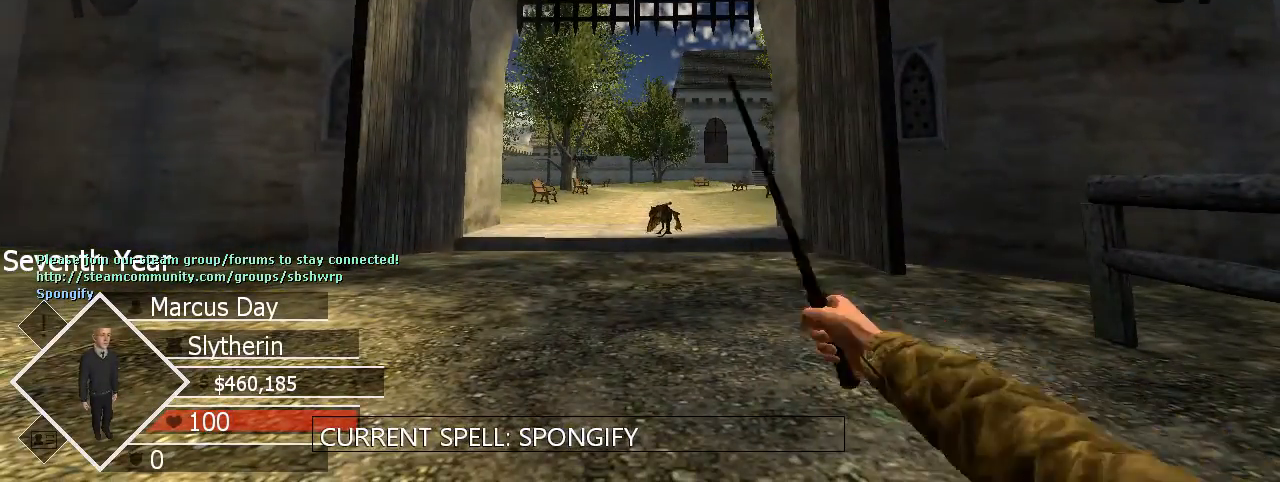
{"keys": [], "mouse": [], "events": []}
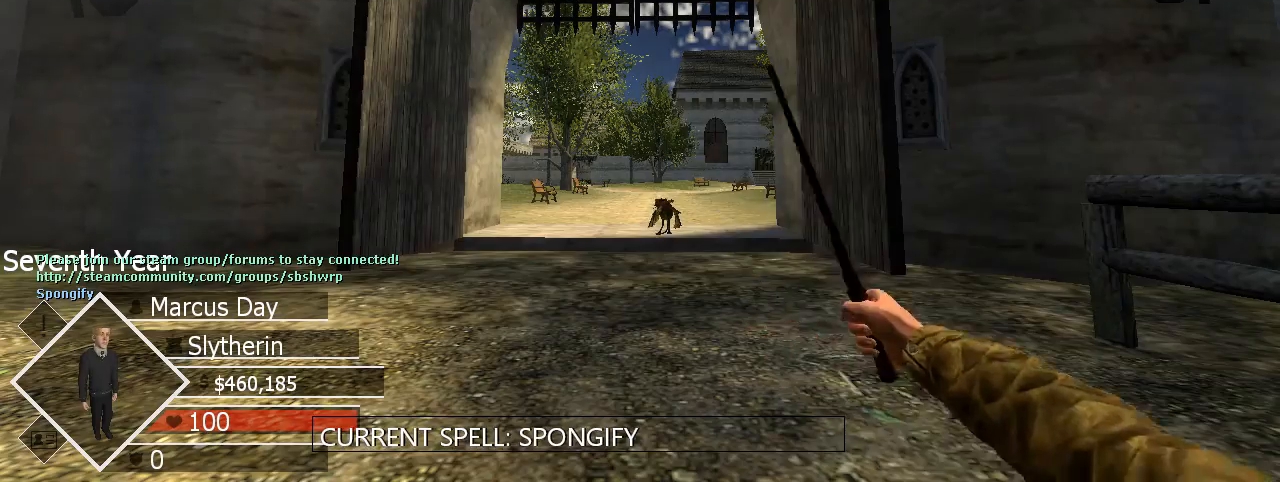
{"keys": [], "mouse": [], "events": []}
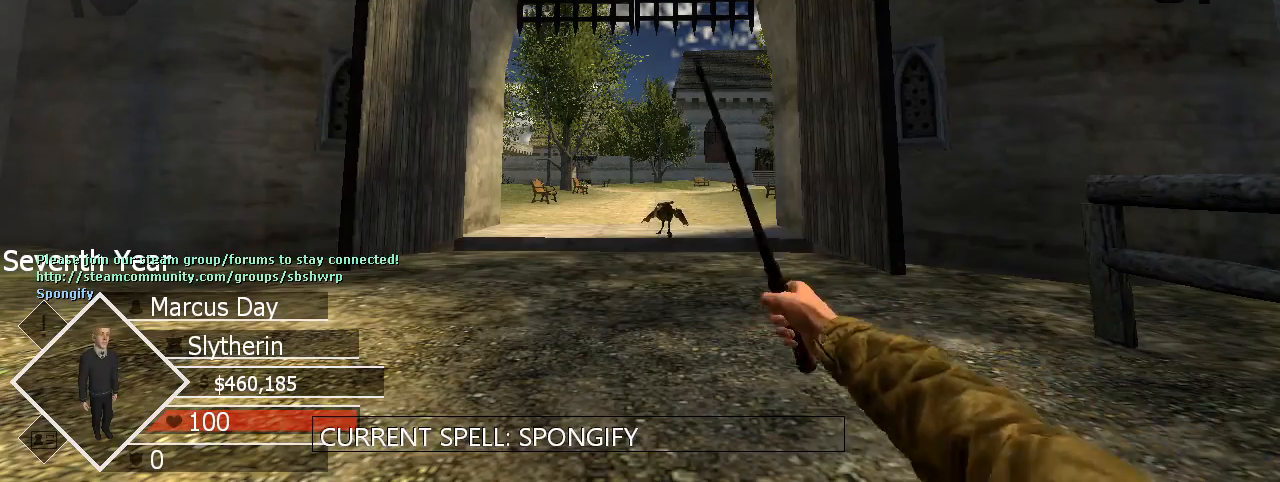
{"keys": [], "mouse": [], "events": []}
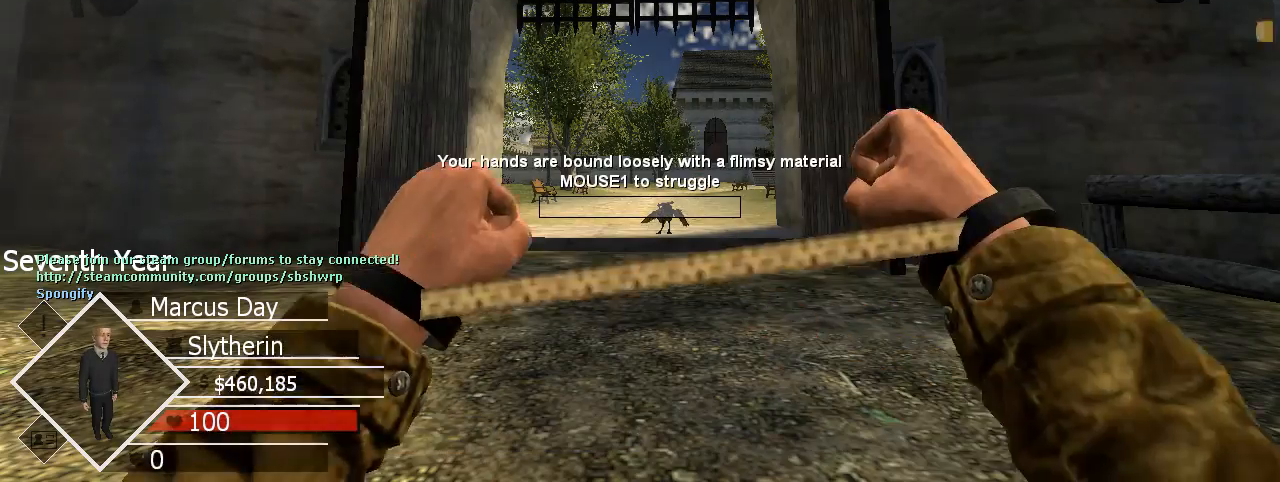
{"keys": ["w"], "mouse": [], "events": [[33, "w", "down"]]}
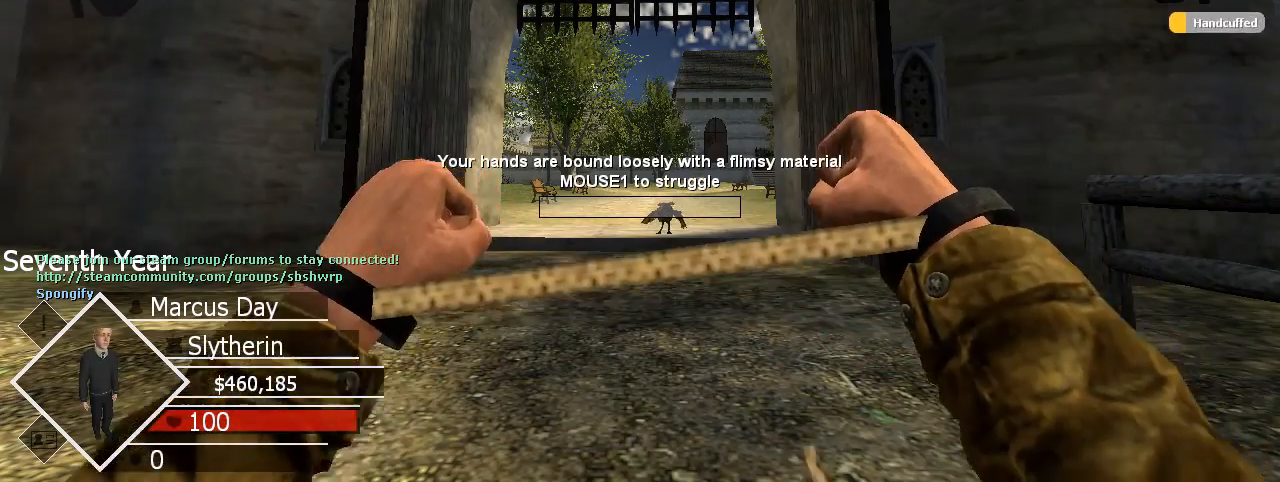
{"keys": [], "mouse": [], "events": [[467, "w", "up"]]}
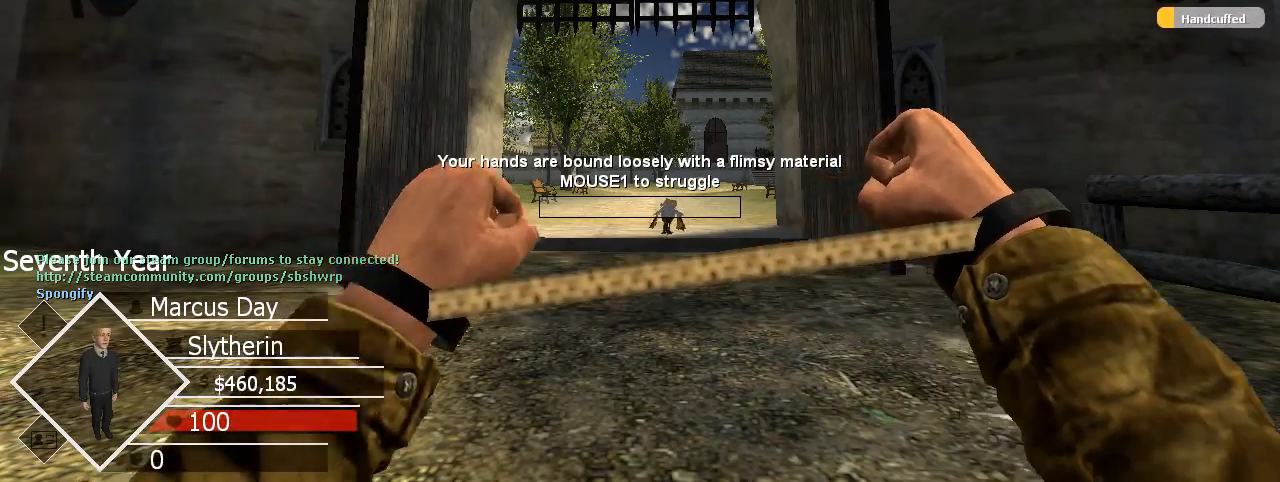
{"keys": [], "mouse": [], "events": []}
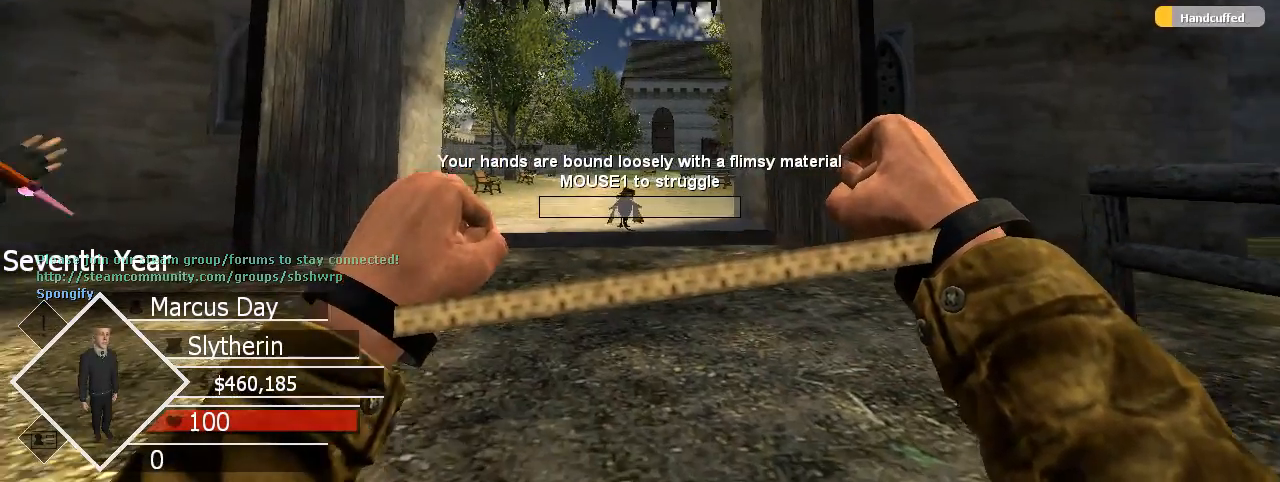
{"keys": ["s"], "mouse": [], "events": [[433, "s", "down"]]}
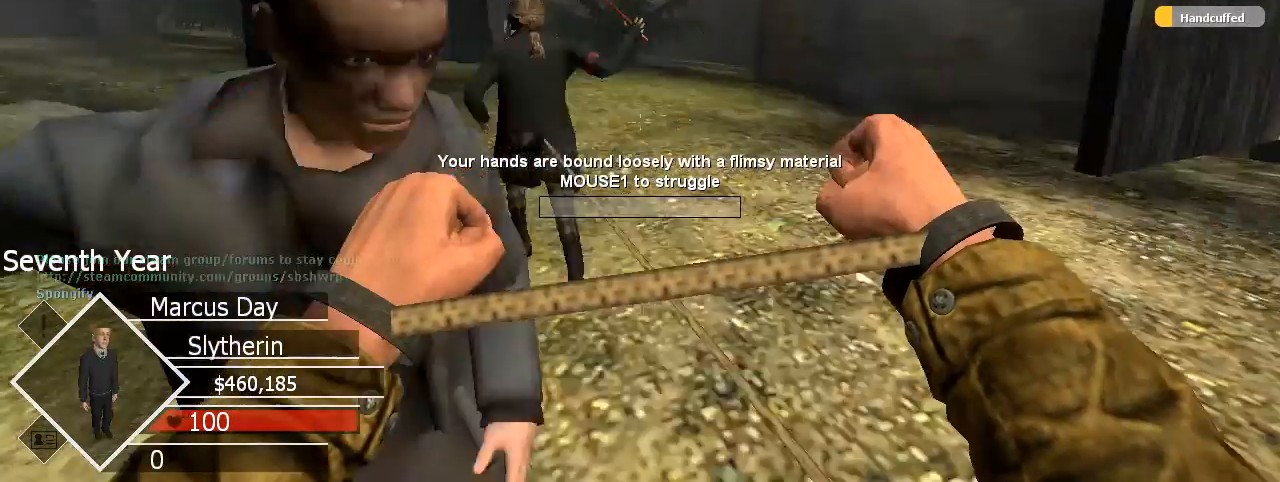
{"keys": ["s", "space"], "mouse": [], "events": [[367, "space", "down"]]}
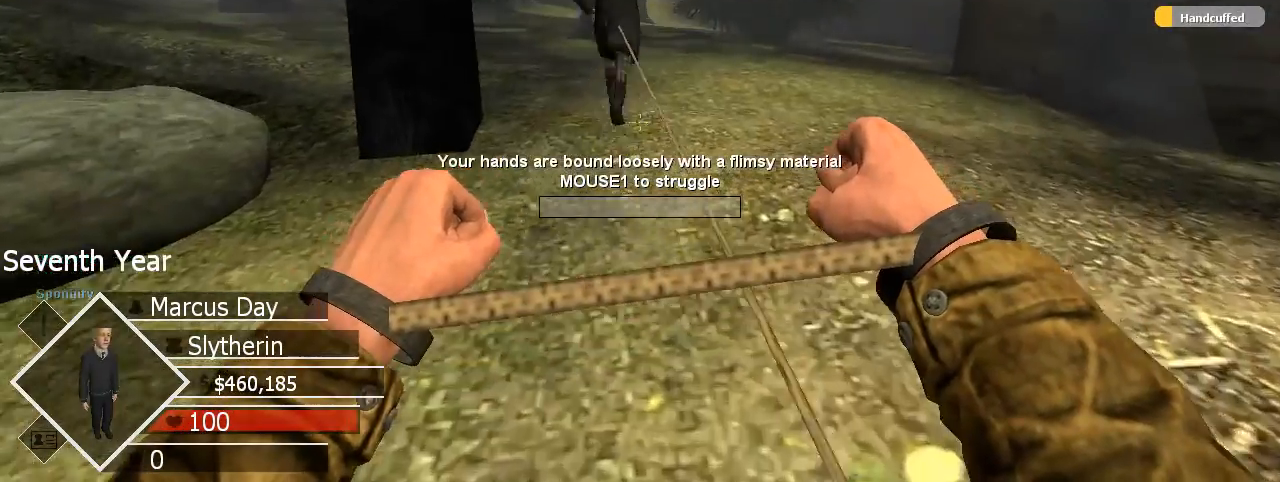
{"keys": ["a"], "mouse": [], "events": [[200, "space", "up"], [333, "a", "down"], [433, "s", "up"]]}
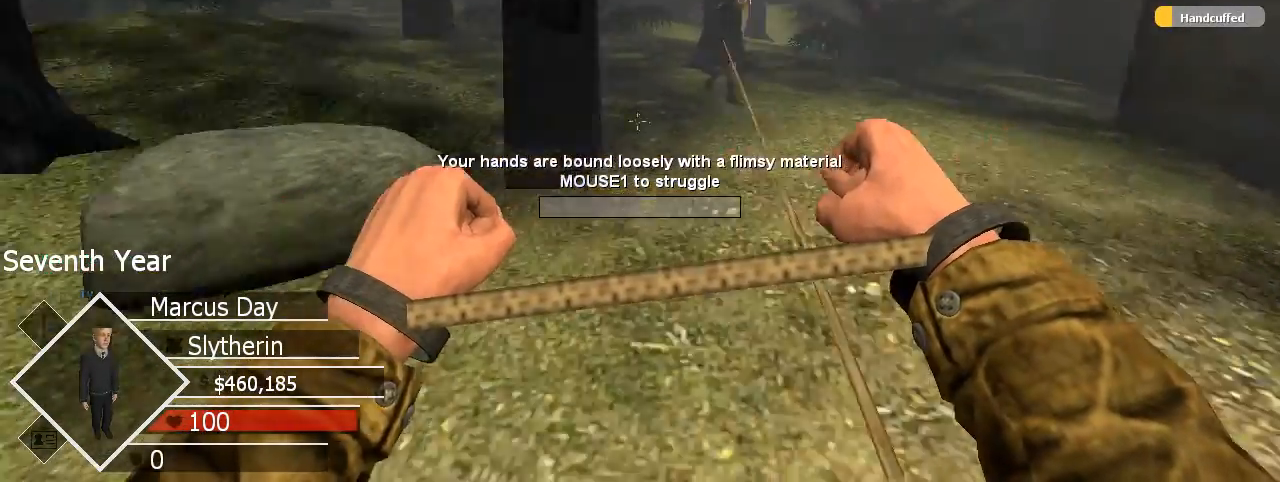
{"keys": ["w"], "mouse": [], "events": [[200, "w", "down"], [267, "a", "up"]]}
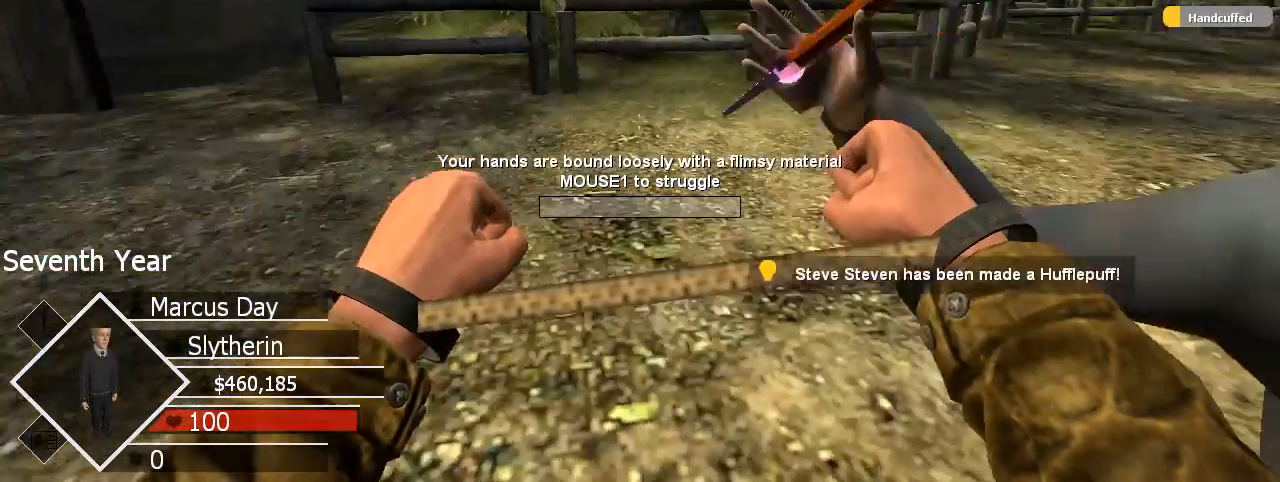
{"keys": ["w"], "mouse": [], "events": []}
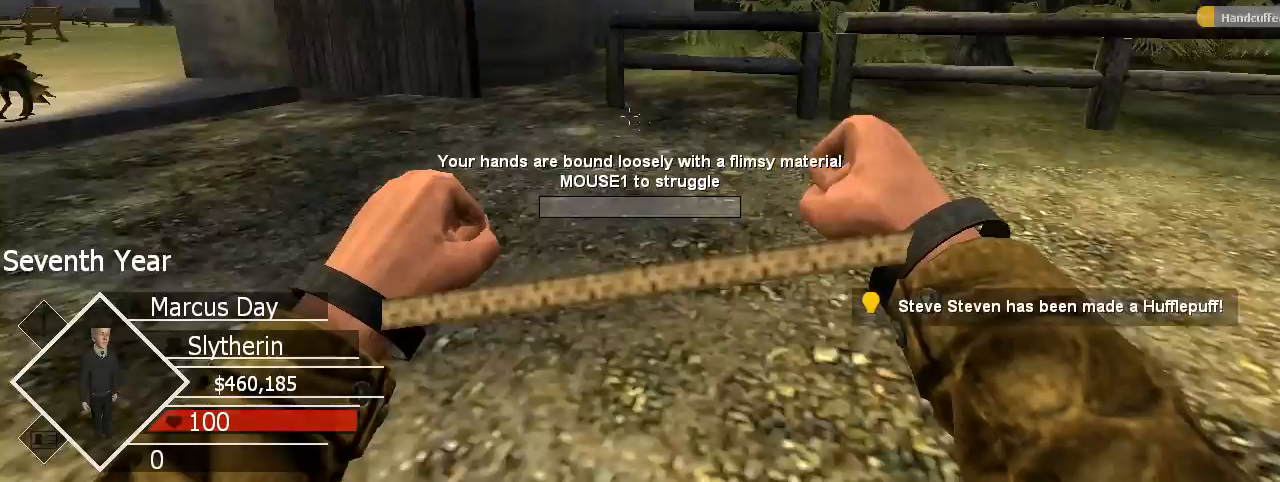
{"keys": ["a", "w"], "mouse": [], "events": [[333, "a", "down"]]}
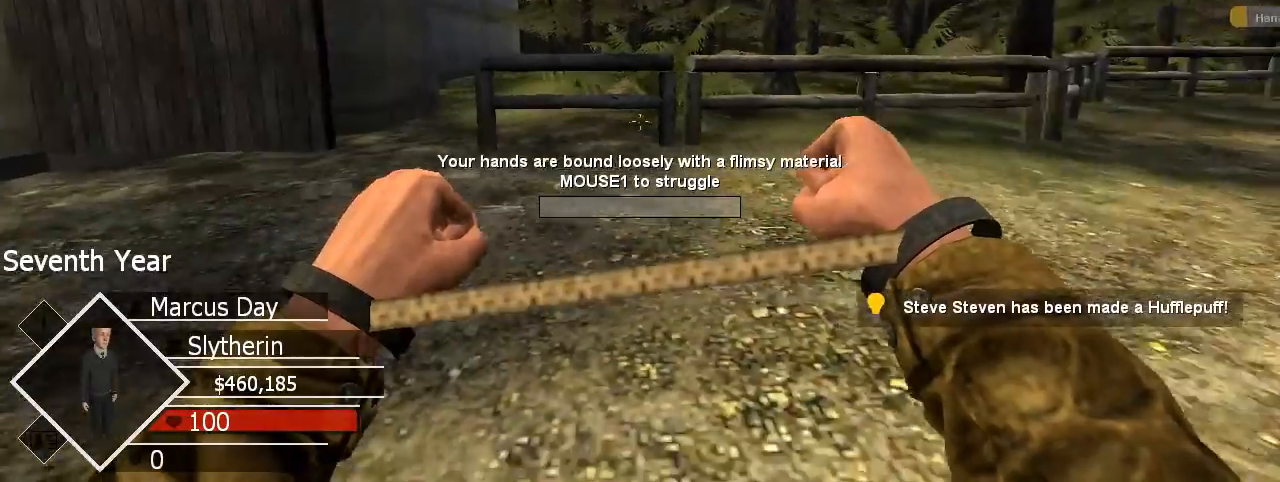
{"keys": ["a"], "mouse": [], "events": [[100, "w", "up"]]}
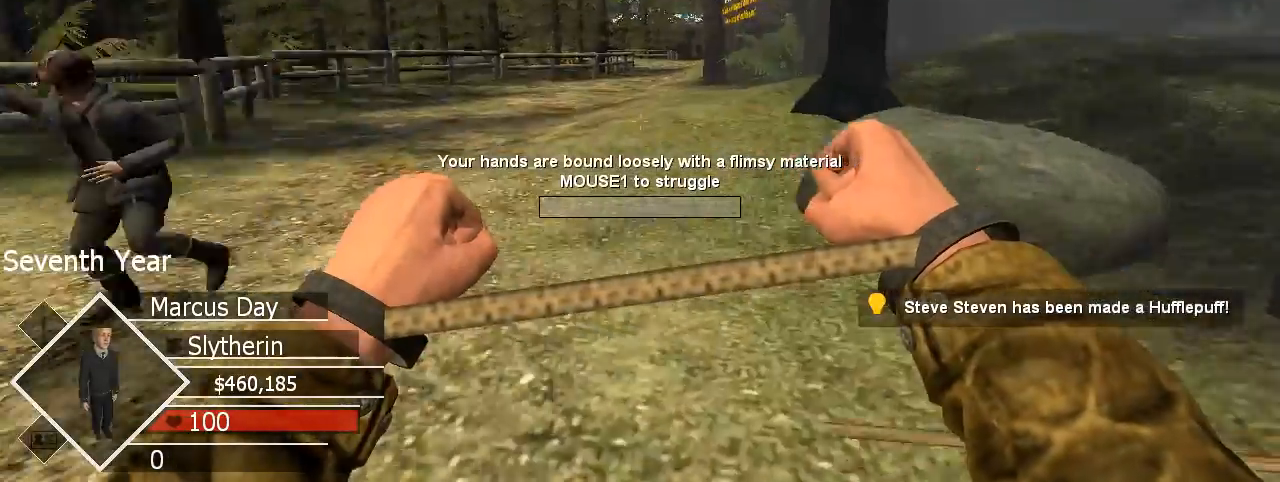
{"keys": ["w"], "mouse": [], "events": [[67, "w", "down"], [367, "a", "up"]]}
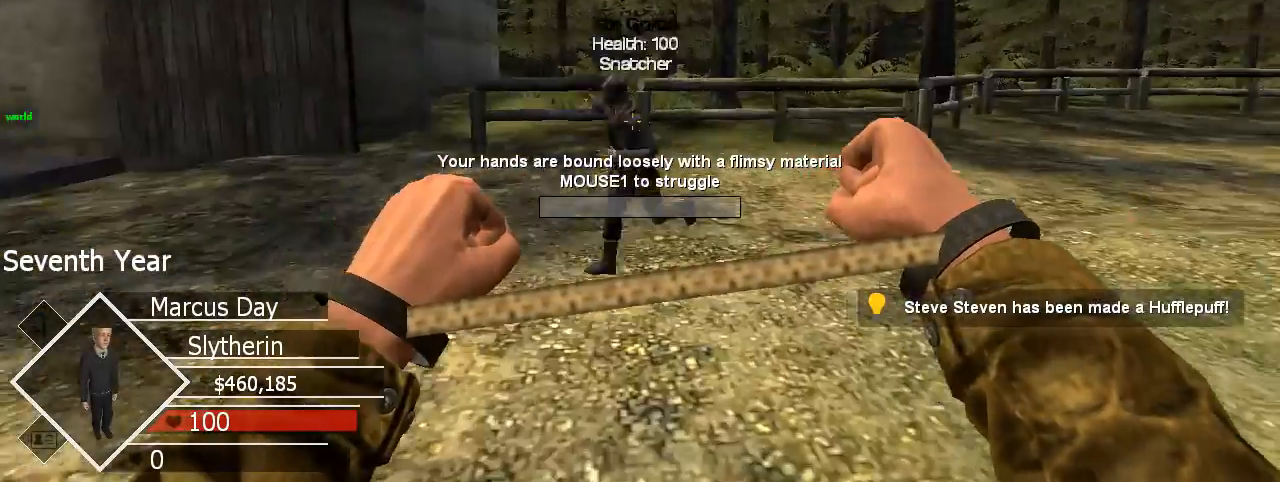
{"keys": ["w"], "mouse": [], "events": []}
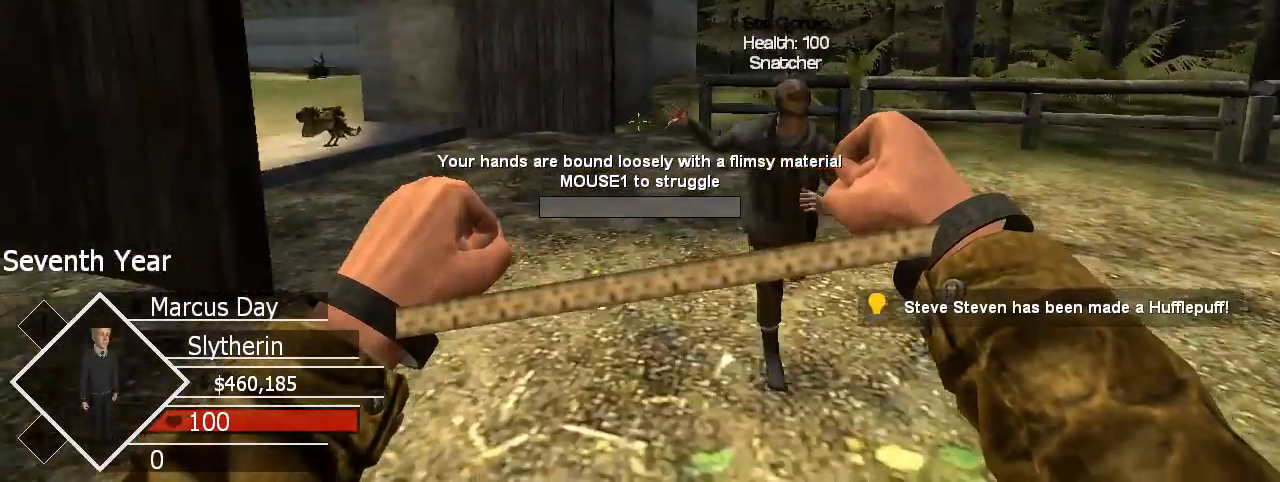
{"keys": ["w"], "mouse": [], "events": []}
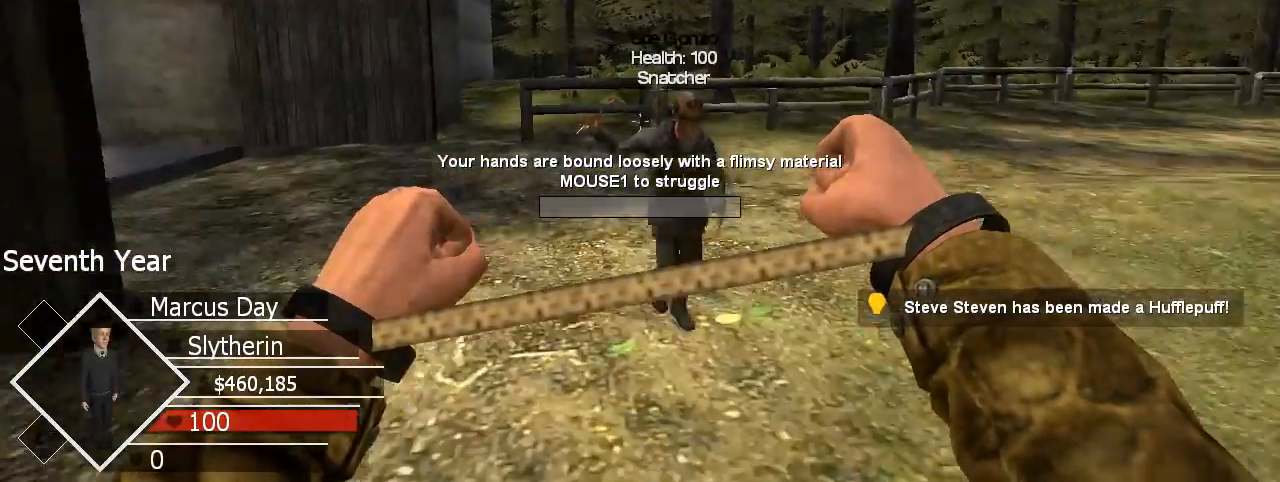
{"keys": ["w"], "mouse": [], "events": []}